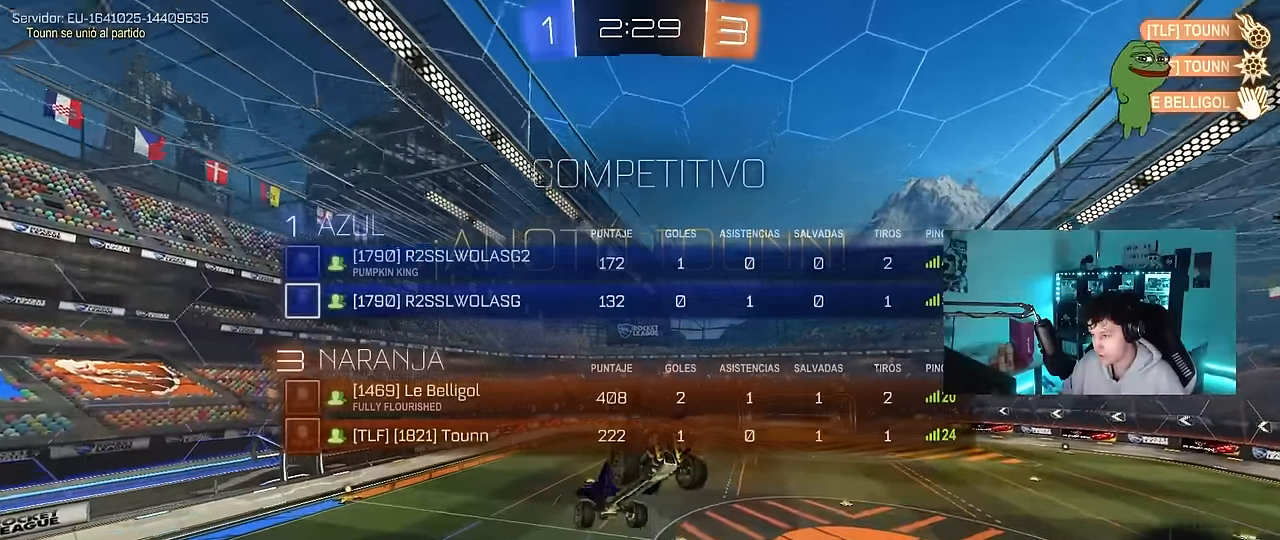
Gameplay with keyboard and mouse; each line is a JSON object with the keys and mouse buttons held at the frame after it. "events" lists presses ("down") and releases ("up") of "1", "2", "3", "4", "5", "a", "alt", "c", "caps_lock", "ctrl", "d", "e", "f", "g", "q", "r", "s", "shift", "space", "t", "tab", "v", "w", "x", "z", "mouse_left", "mouse_wheel" and "mouse_right" between this image and that frame as [ms after this image, input, new state], when the widget could be followed in between. "mouse_left", "mouse_wheel", "mouse_right" = the "left", "wheel", "right" buttons of the "mouse" list. No other keys are recorded. "wheel" means that the mouse wheel is clicked or scrolled. Mouse movement is not recorded.
{"keys": [], "mouse": [], "events": [[66, "tab", "up"], [100, "mouse_left", "down"], [200, "d", "down"], [250, "shift", "down"], [300, "d", "up"], [300, "s", "down"], [333, "mouse_left", "up"], [333, "s", "up"], [333, "shift", "up"]]}
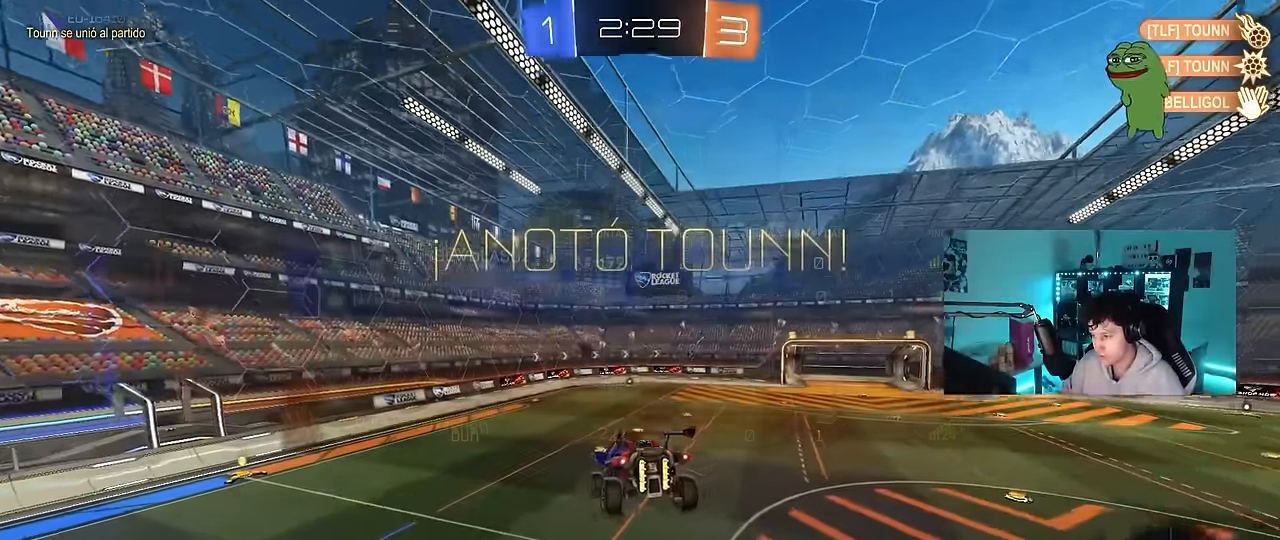
{"keys": ["tab"], "mouse": [], "events": [[33, "s", "down"], [66, "s", "up"], [166, "tab", "down"]]}
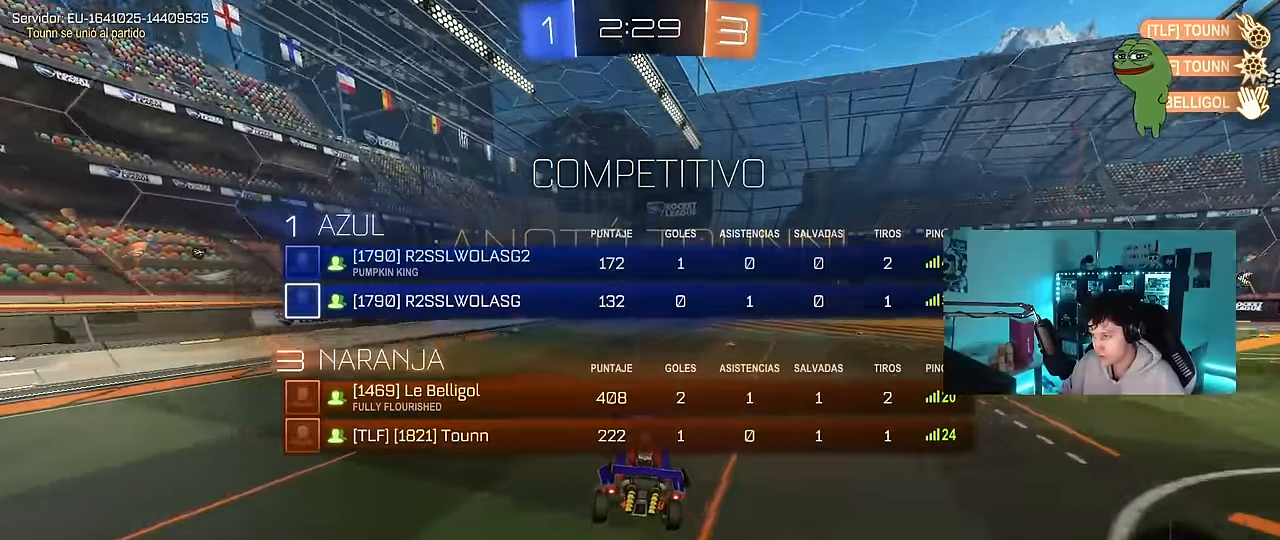
{"keys": [], "mouse": [], "events": [[100, "w", "down"], [183, "d", "down"], [233, "d", "up"], [416, "tab", "up"], [416, "w", "up"]]}
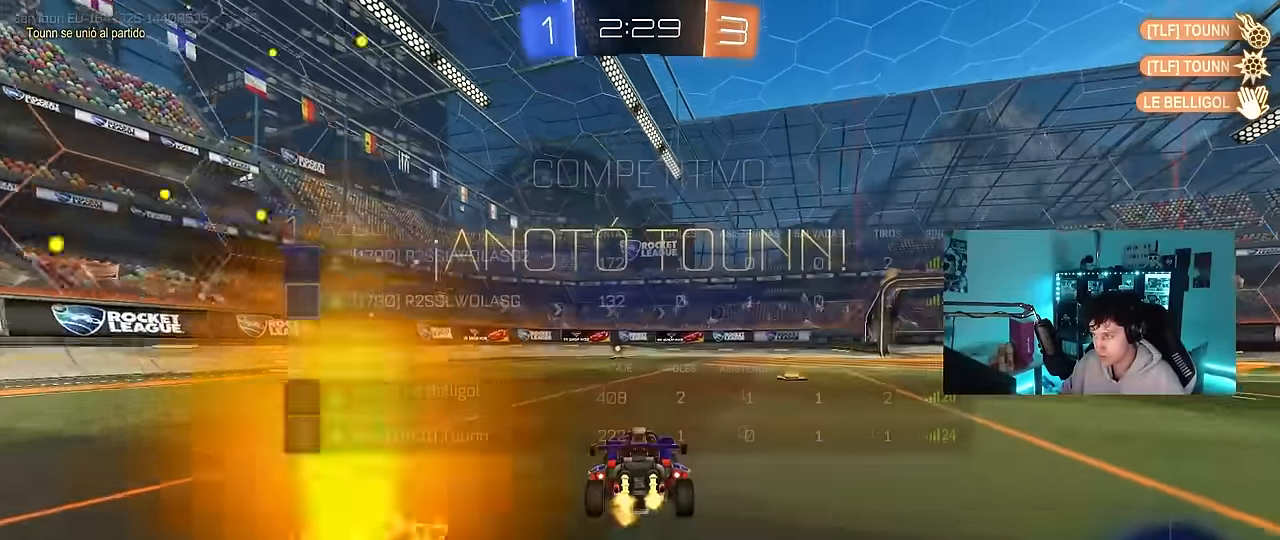
{"keys": [], "mouse": [], "events": [[100, "a", "down"], [200, "a", "up"]]}
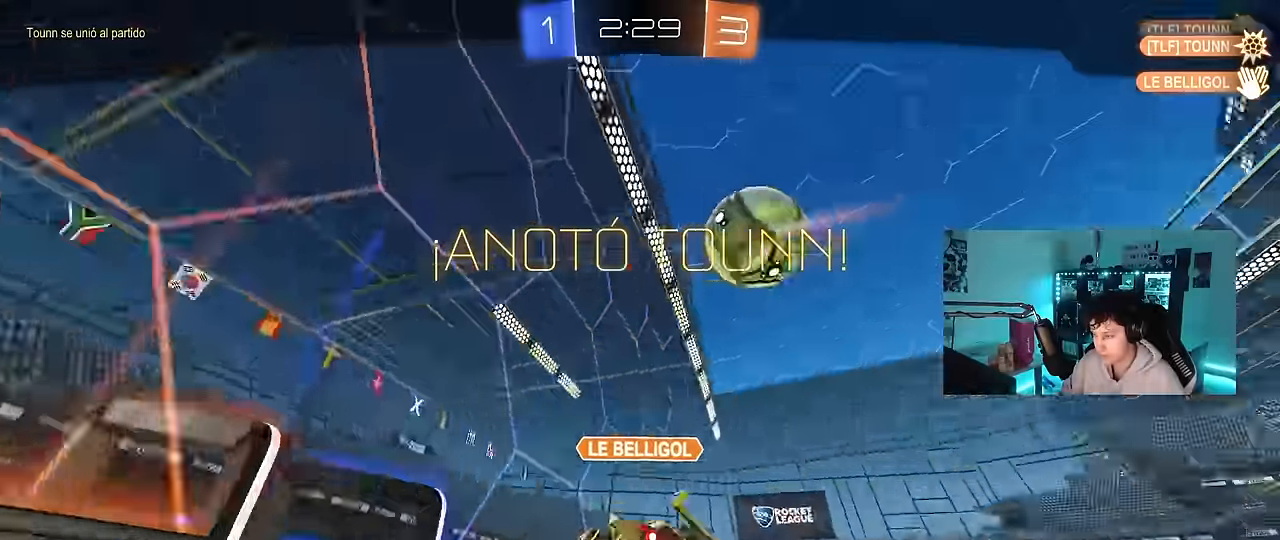
{"keys": [], "mouse": [], "events": []}
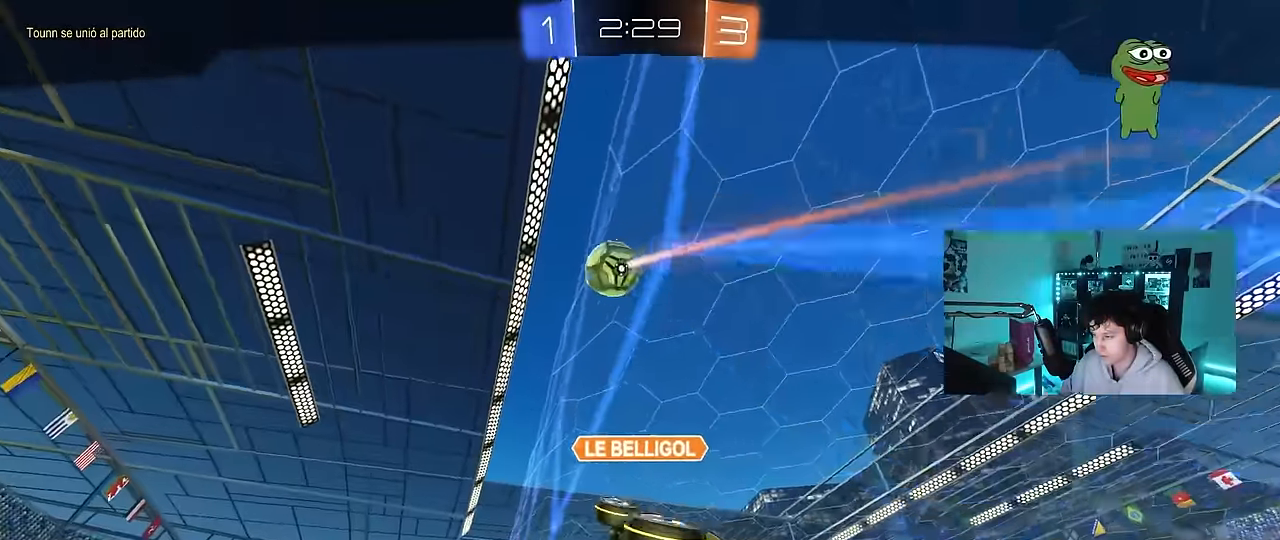
{"keys": [], "mouse": [], "events": []}
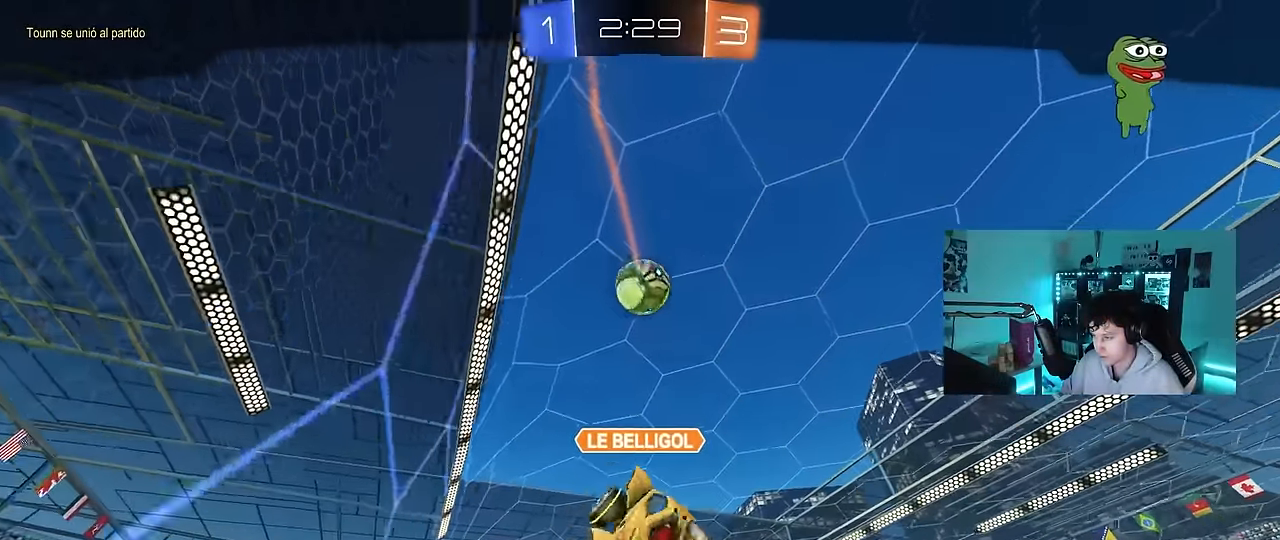
{"keys": [], "mouse": [], "events": []}
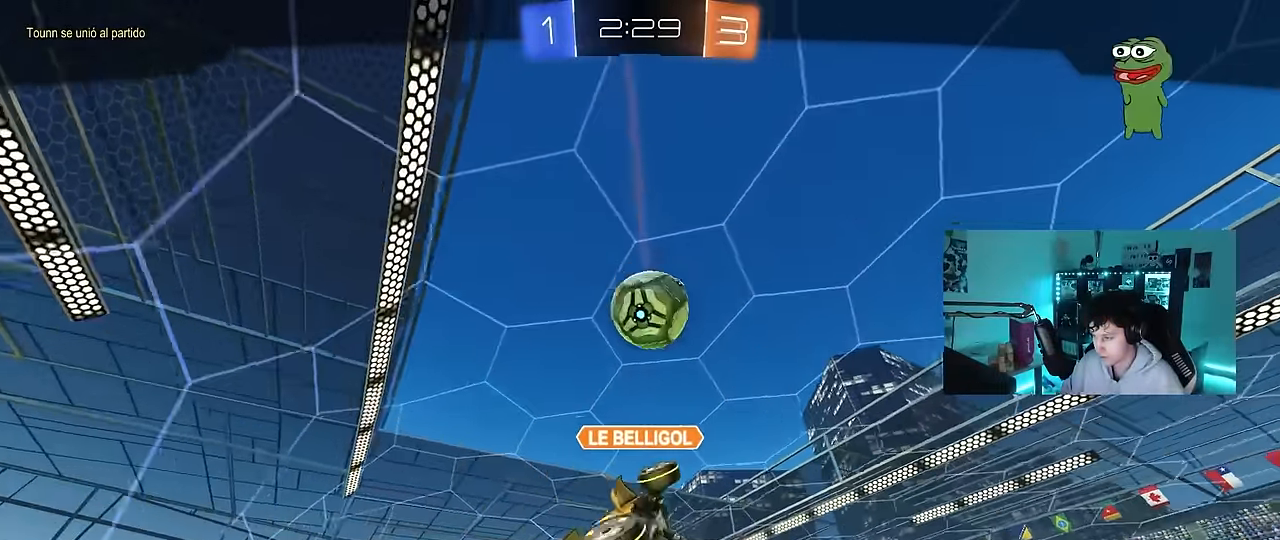
{"keys": [], "mouse": [], "events": []}
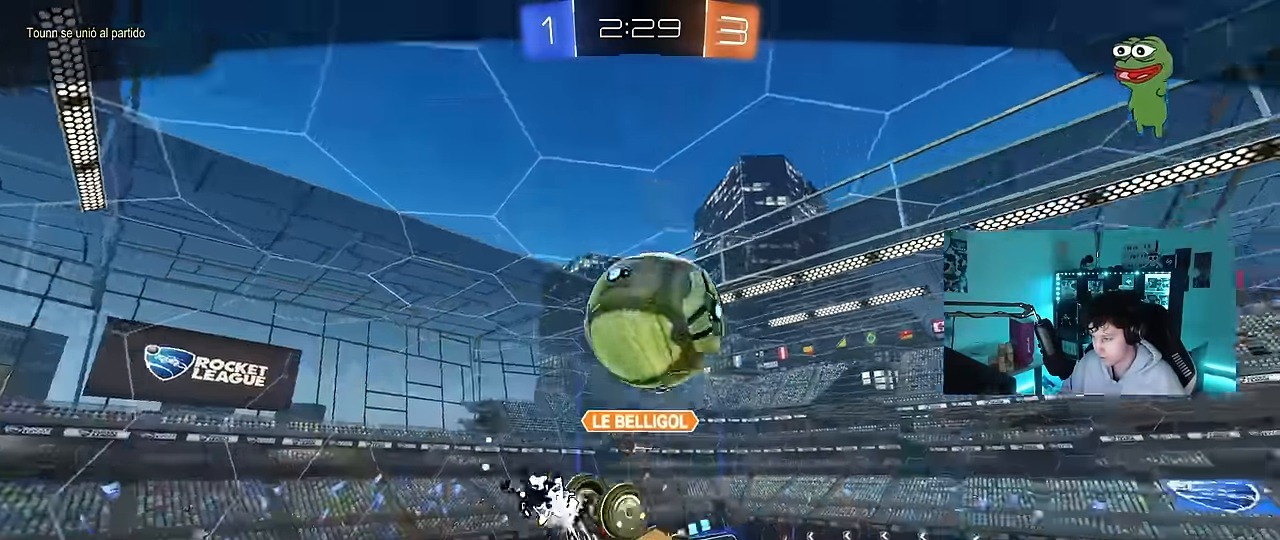
{"keys": [], "mouse": [], "events": []}
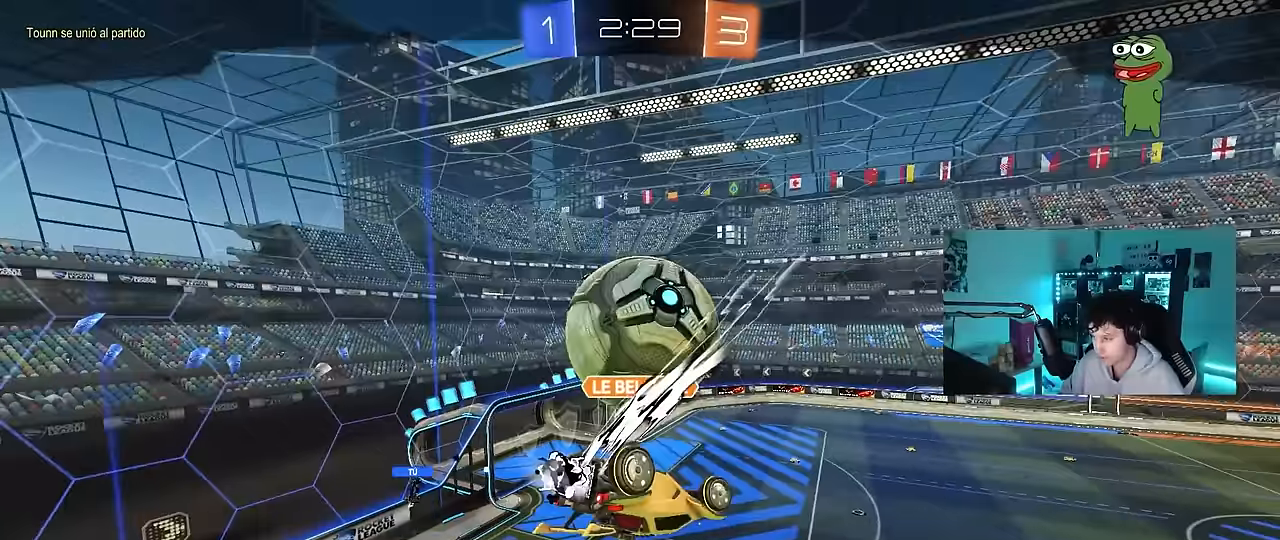
{"keys": [], "mouse": [], "events": []}
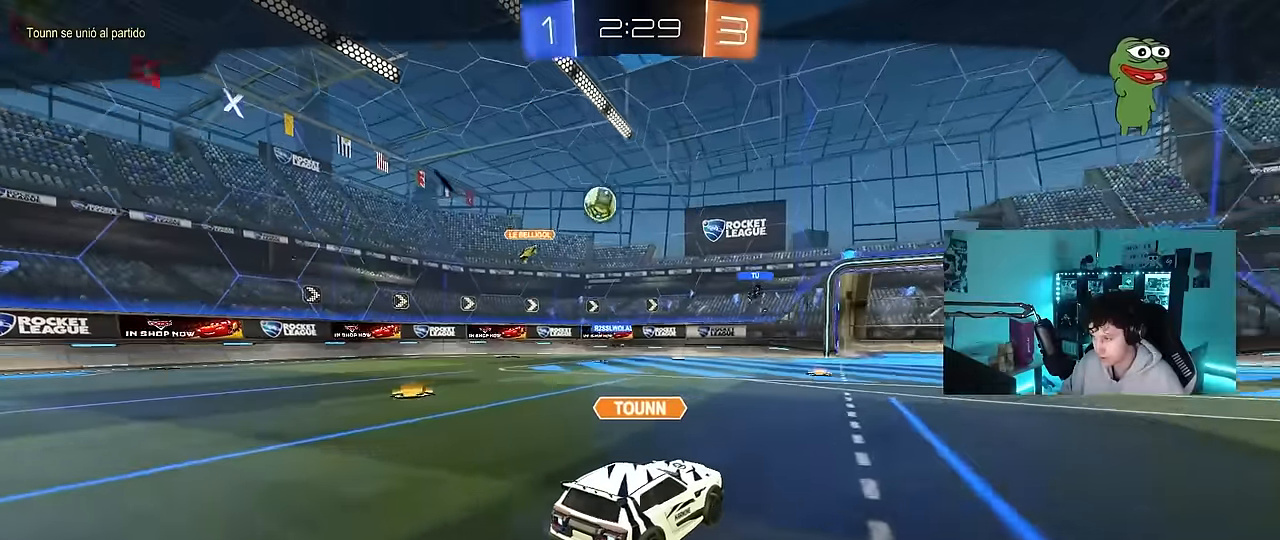
{"keys": [], "mouse": [], "events": []}
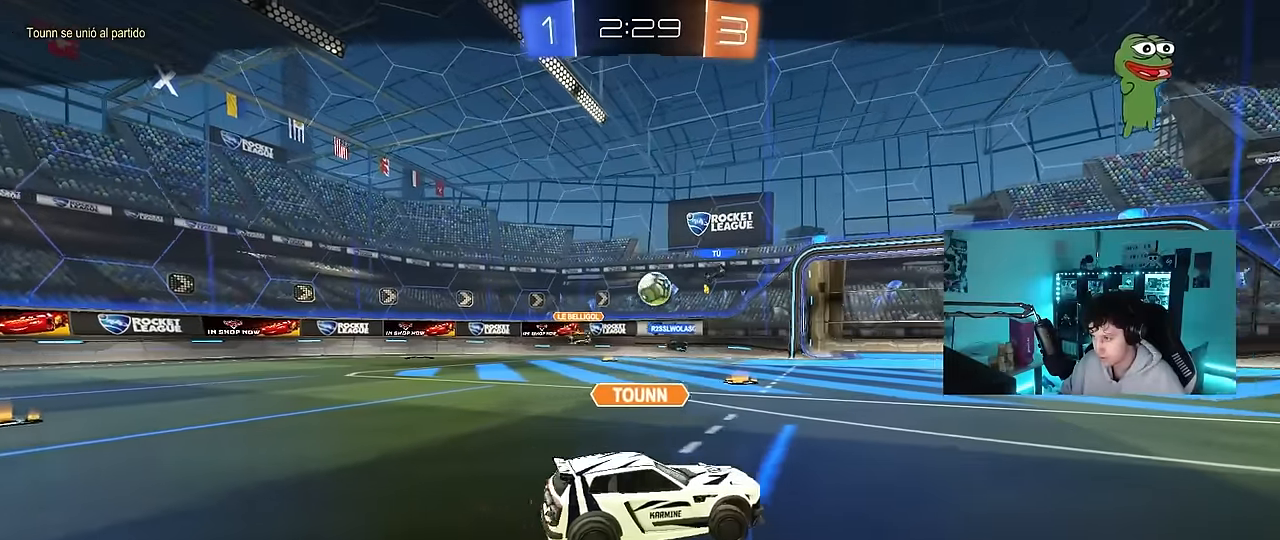
{"keys": [], "mouse": [], "events": []}
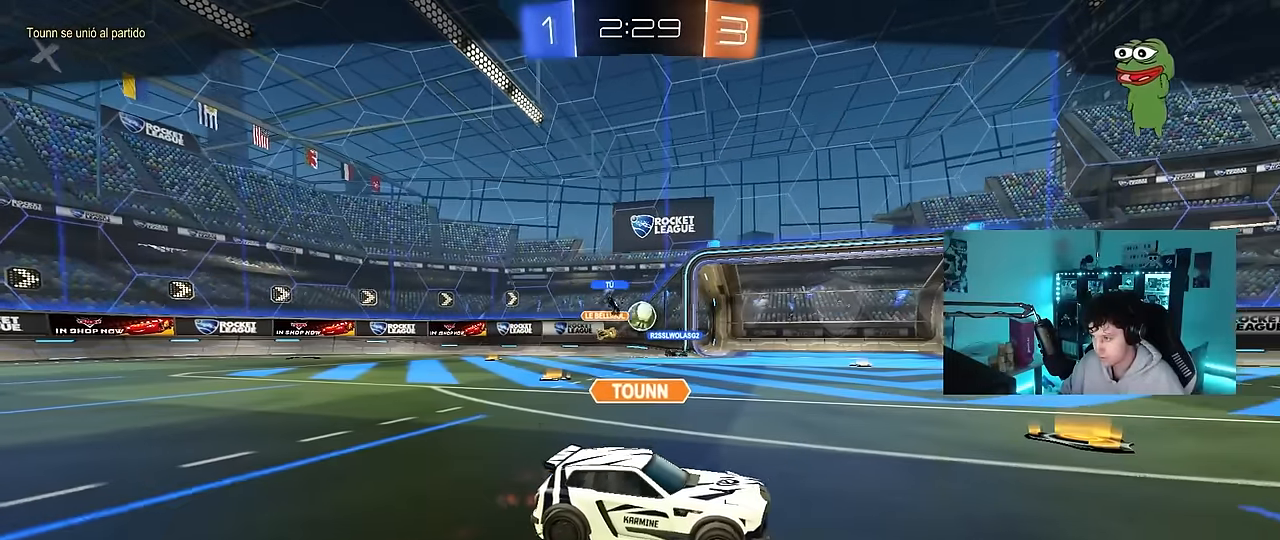
{"keys": [], "mouse": ["right"], "events": [[250, "mouse_right", "down"], [433, "mouse_right", "up"], [483, "mouse_right", "down"]]}
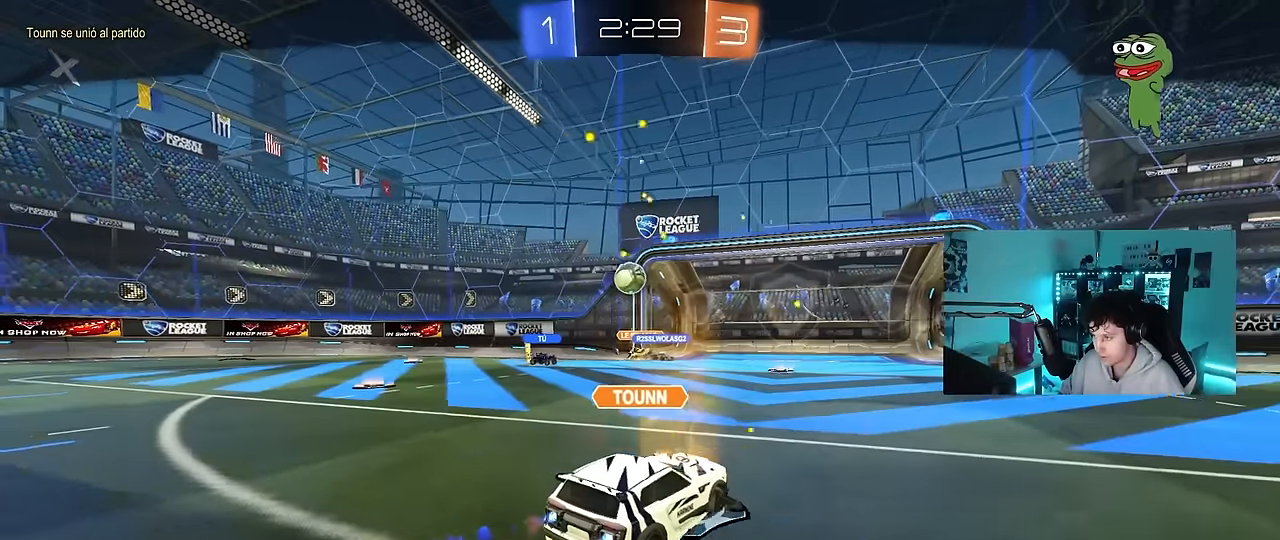
{"keys": [], "mouse": [], "events": [[217, "mouse_right", "up"], [267, "mouse_right", "down"], [500, "mouse_right", "up"]]}
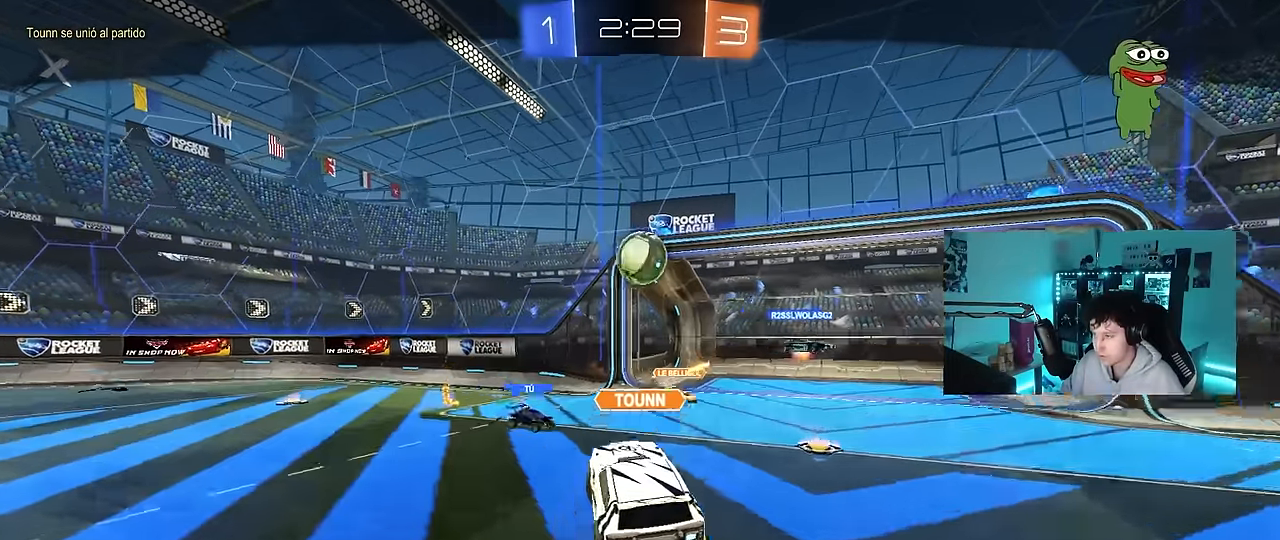
{"keys": [], "mouse": ["right"], "events": [[83, "mouse_right", "down"], [317, "mouse_right", "up"], [417, "mouse_right", "down"]]}
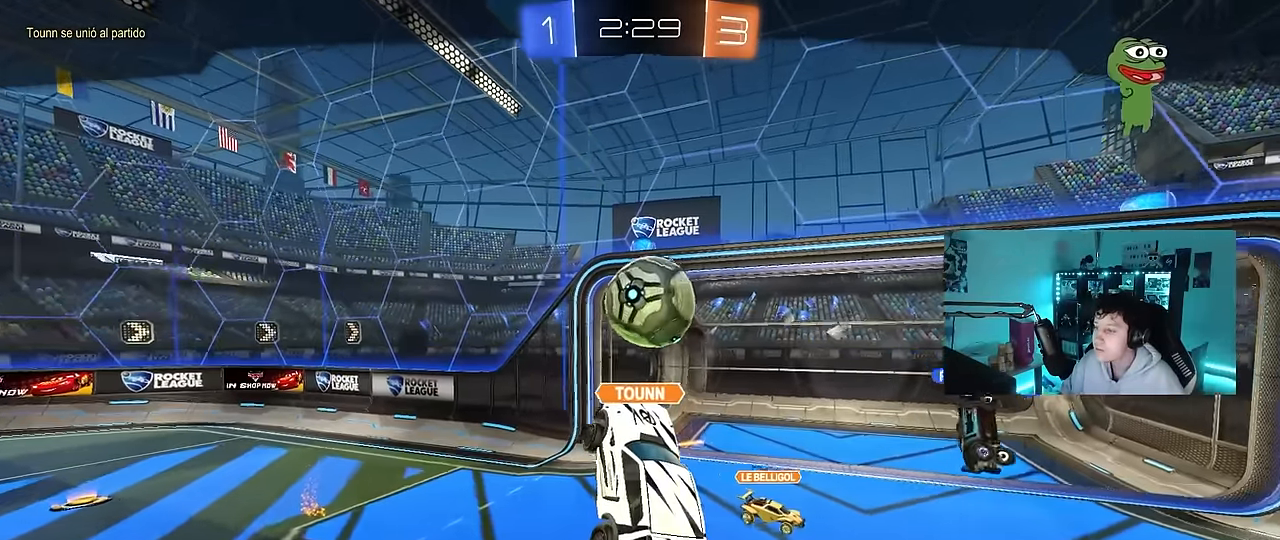
{"keys": [], "mouse": ["right"], "events": [[100, "mouse_right", "up"], [150, "mouse_right", "down"], [333, "mouse_right", "up"], [433, "mouse_right", "down"]]}
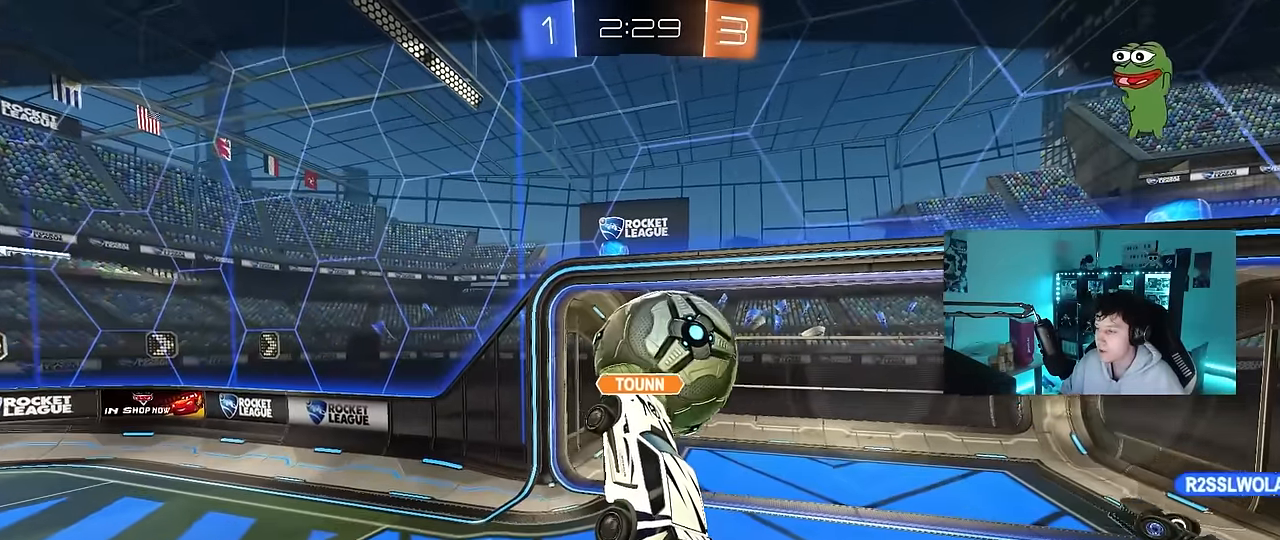
{"keys": [], "mouse": [], "events": [[117, "mouse_right", "up"], [167, "mouse_right", "down"], [267, "mouse_right", "up"]]}
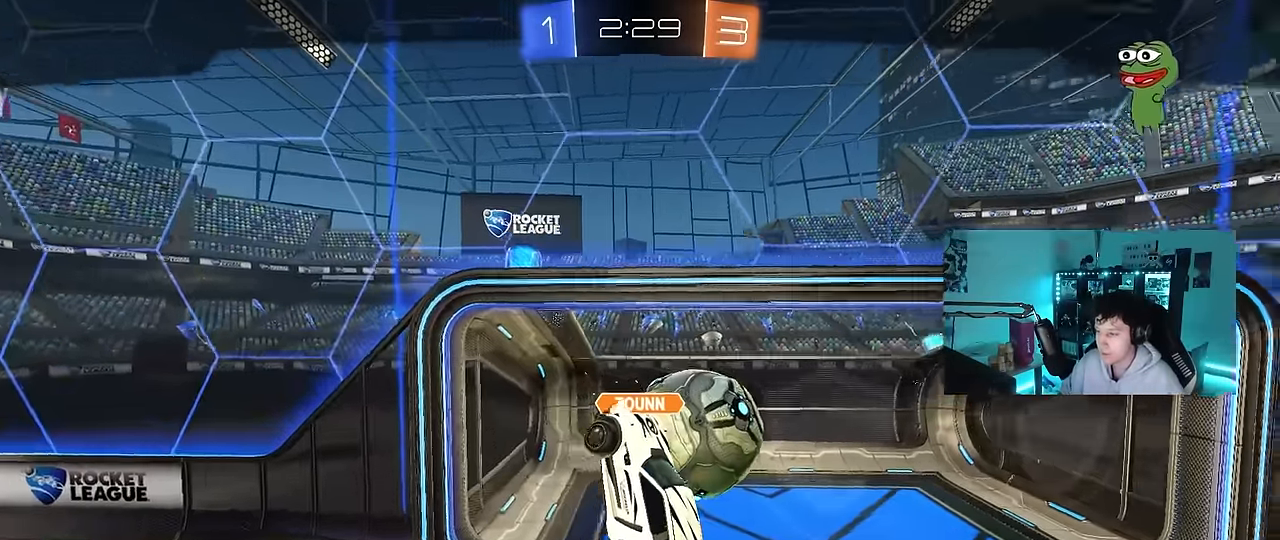
{"keys": [], "mouse": [], "events": []}
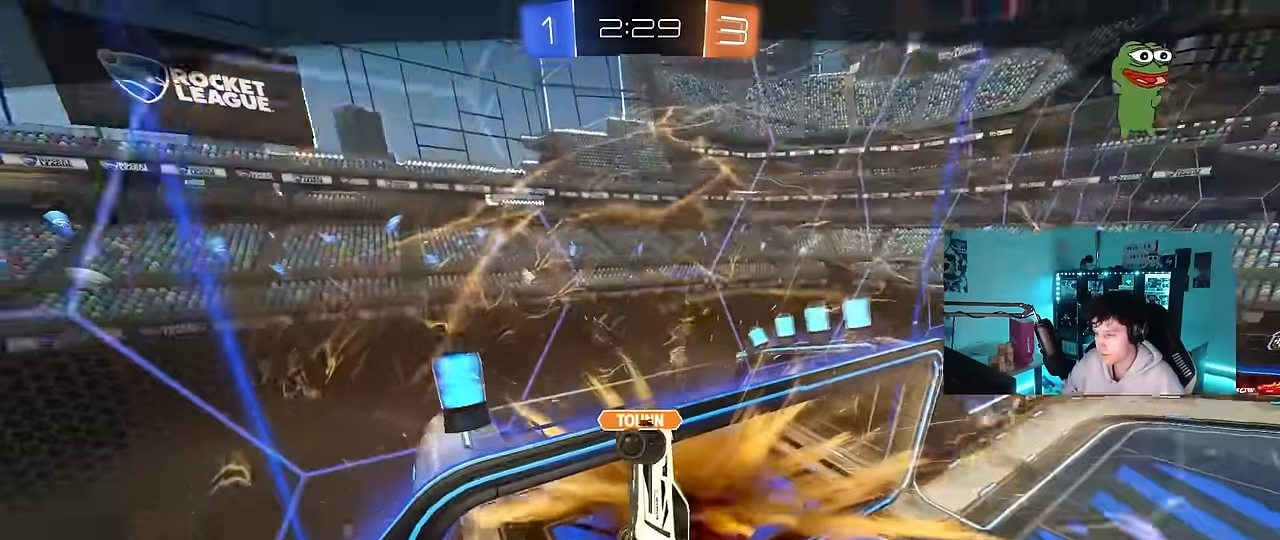
{"keys": [], "mouse": [], "events": []}
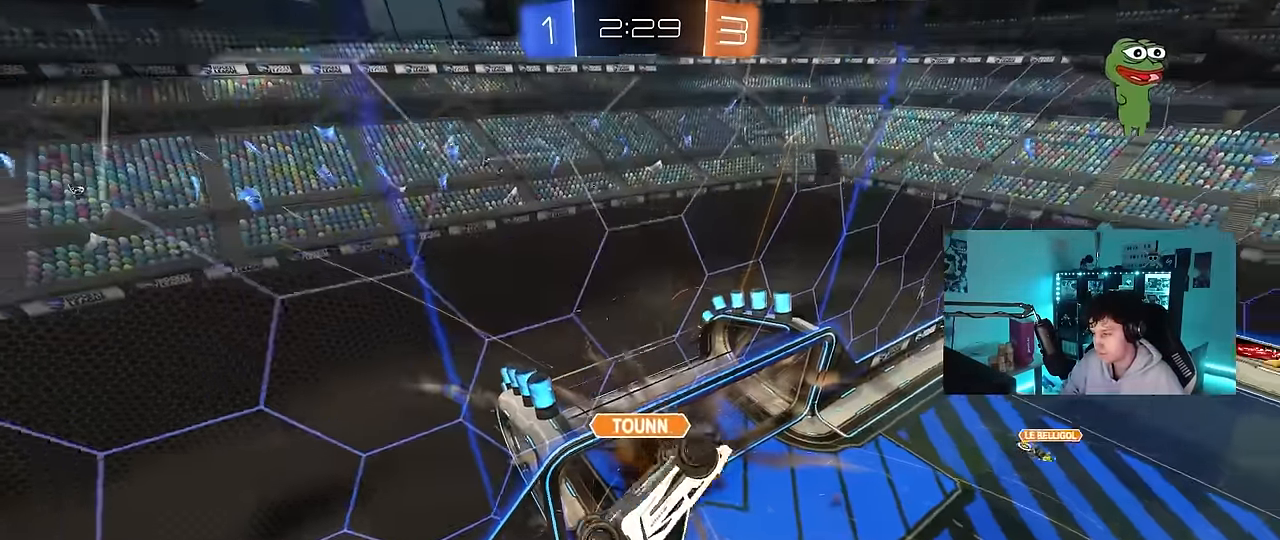
{"keys": [], "mouse": [], "events": []}
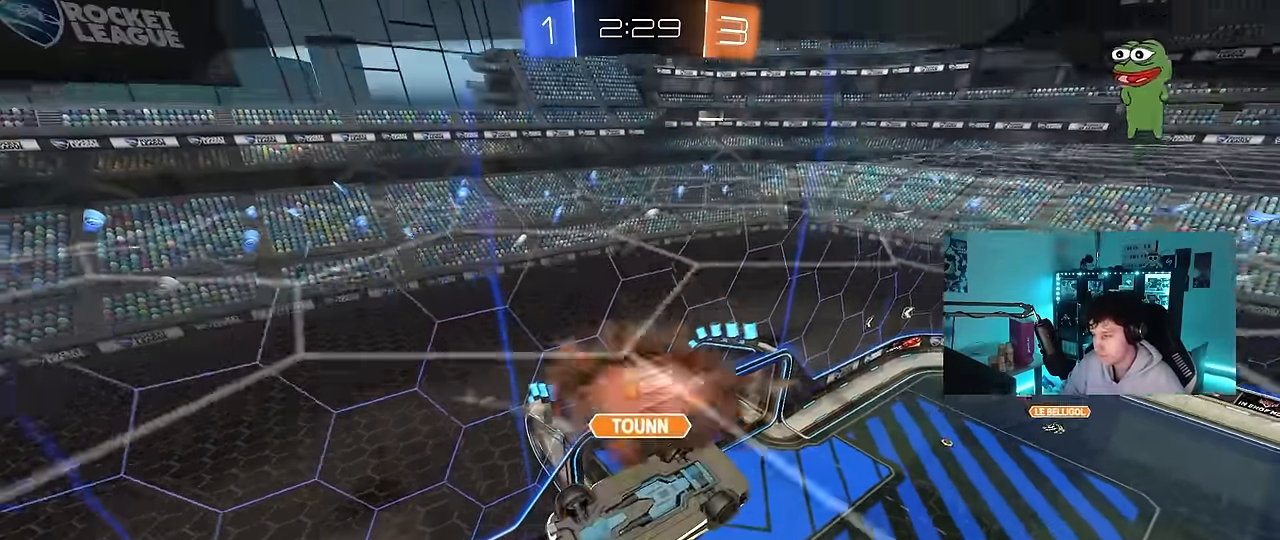
{"keys": [], "mouse": [], "events": []}
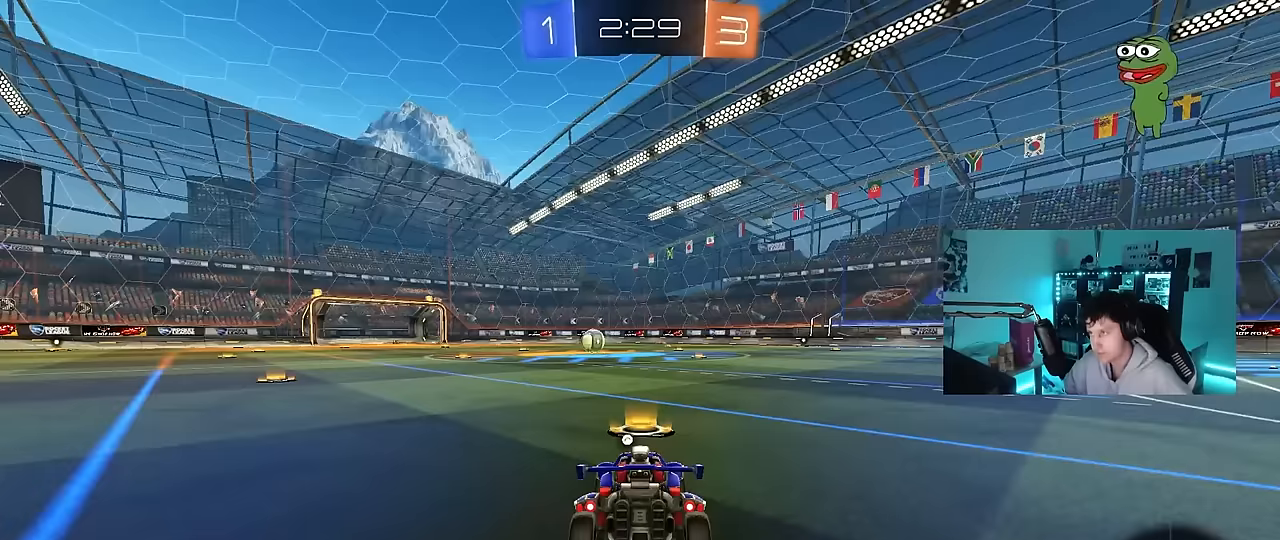
{"keys": [], "mouse": [], "events": []}
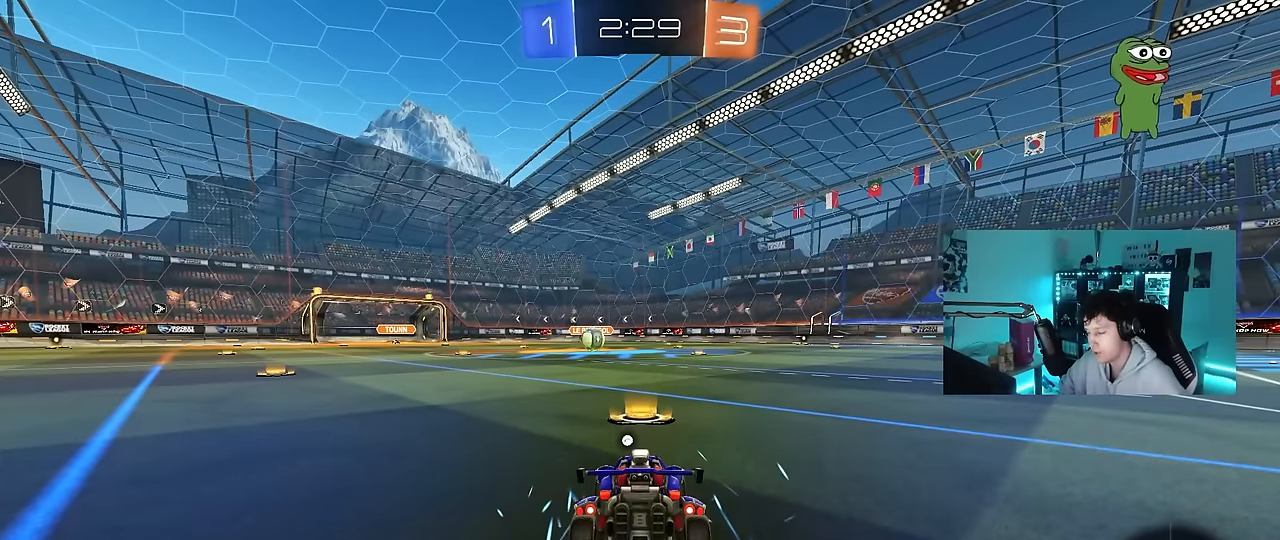
{"keys": [], "mouse": [], "events": []}
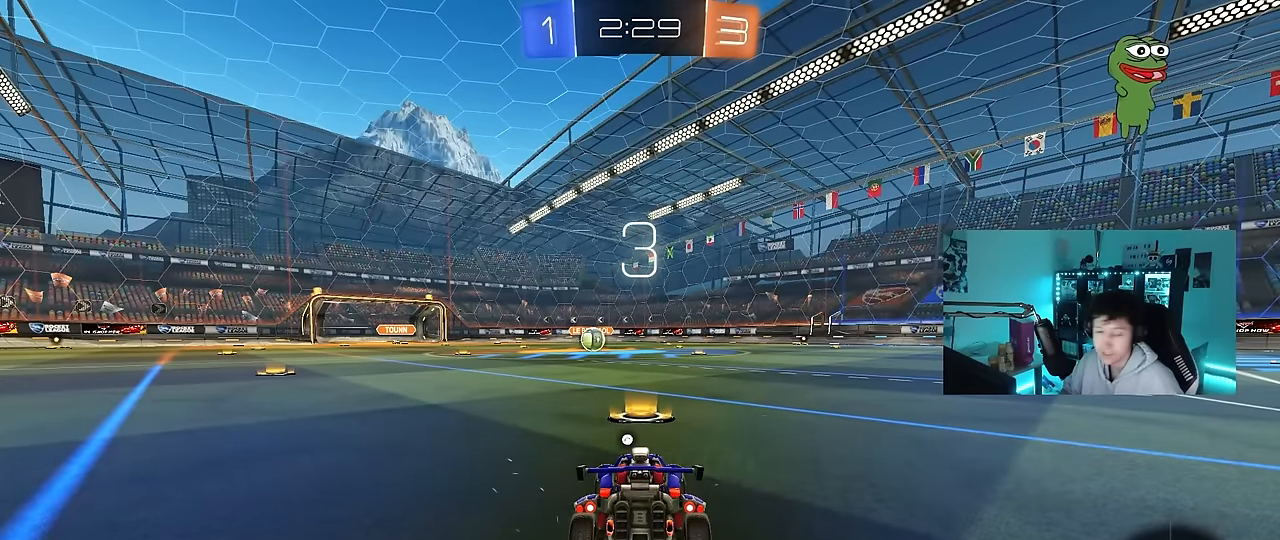
{"keys": [], "mouse": ["left"], "events": [[100, "mouse_left", "down"]]}
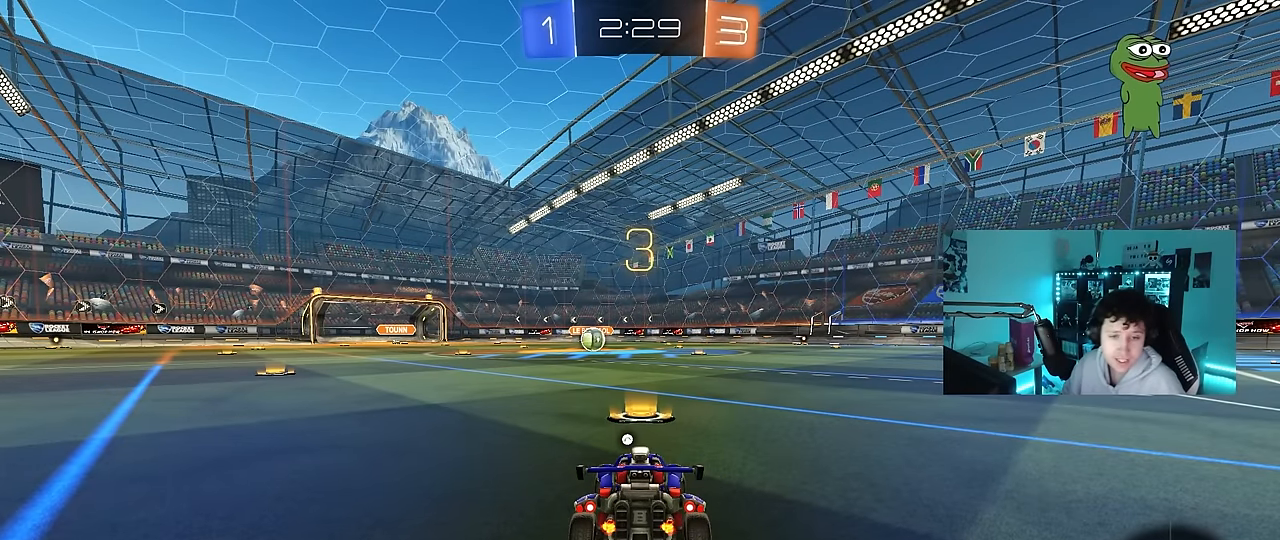
{"keys": [], "mouse": ["left"], "events": [[67, "tab", "down"], [333, "tab", "up"]]}
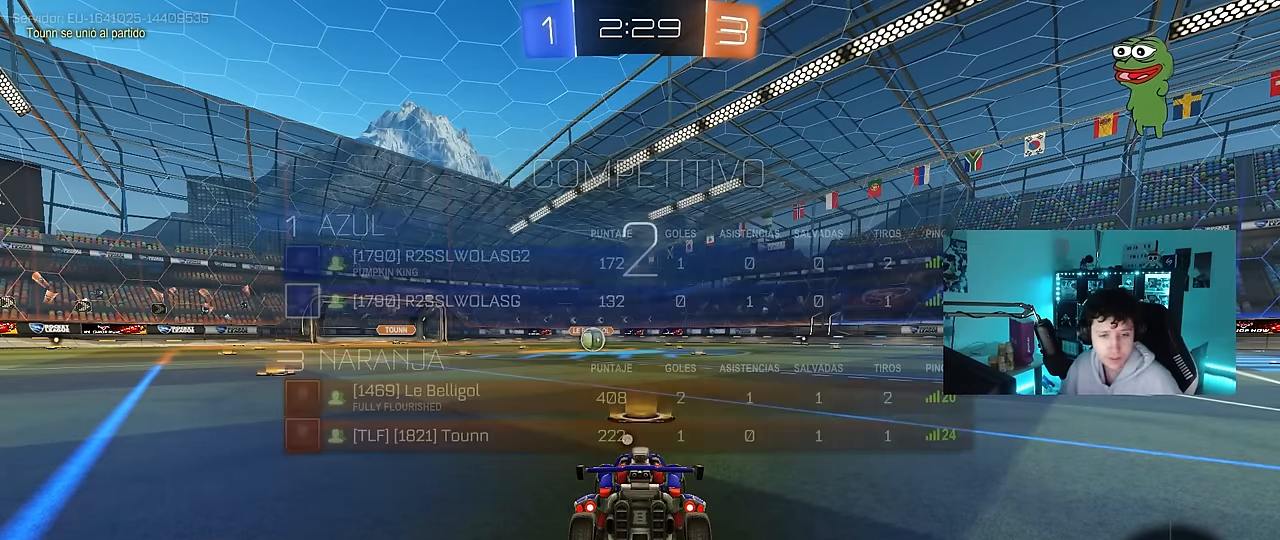
{"keys": ["space", "w"], "mouse": ["left"], "events": [[67, "w", "down"], [500, "space", "down"]]}
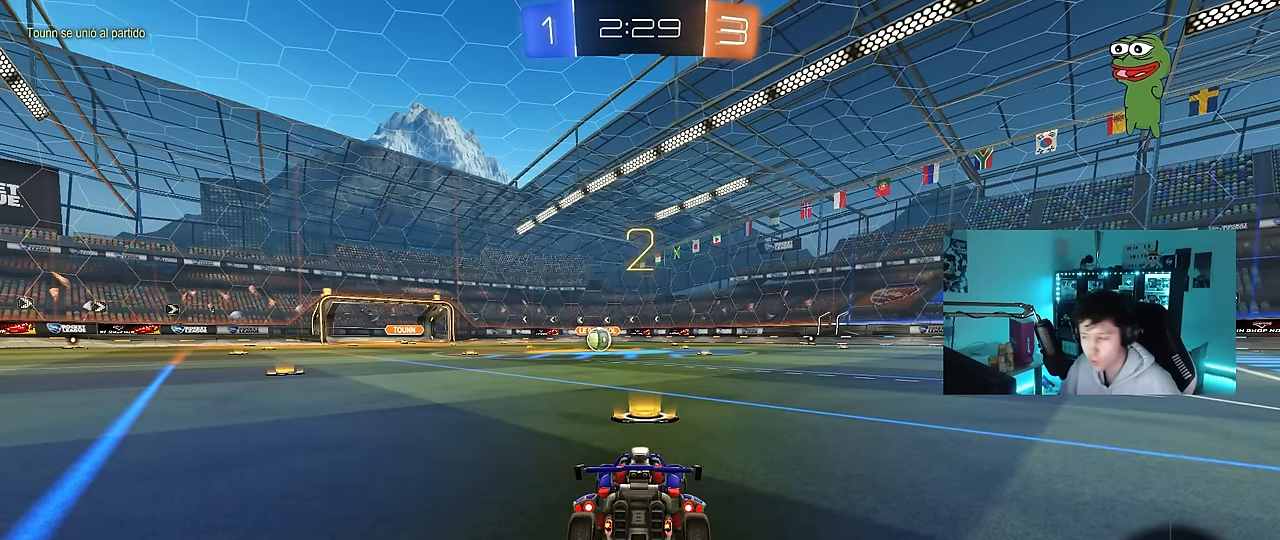
{"keys": ["tab", "w"], "mouse": ["left"], "events": [[133, "space", "up"], [283, "tab", "down"]]}
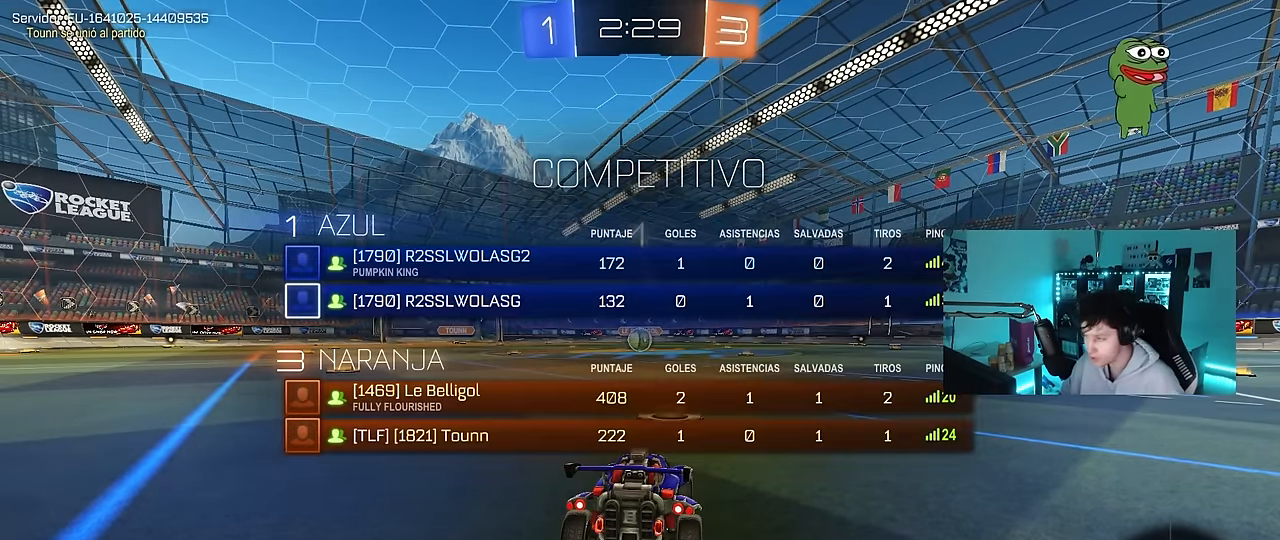
{"keys": ["w"], "mouse": ["left"], "events": [[433, "tab", "up"]]}